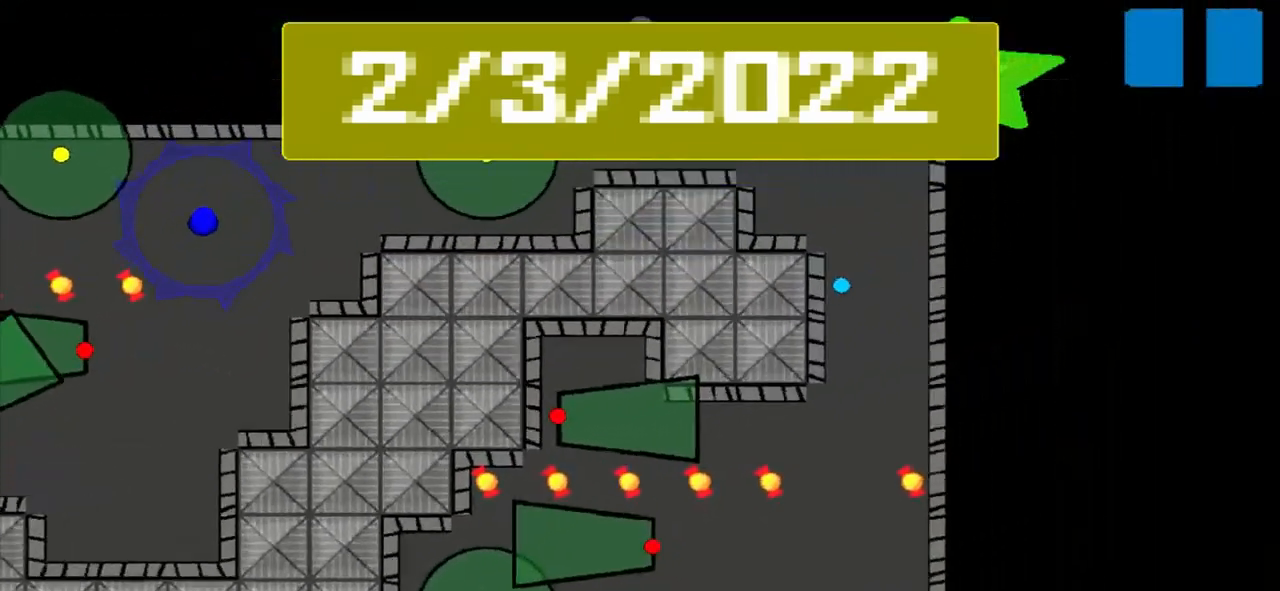
Gameplay with a controller (PlayStation layout); each line is a JSON object with the inputs held at the frame after it. "events" lists button and stick changes between this image and that frame as [ms after this image, input, new state], when the widget could be followed in between. Not read: L3 R3 right_stick.
{"buttons": [], "left_stick": "up", "events": [[500, "left_stick", "up"]]}
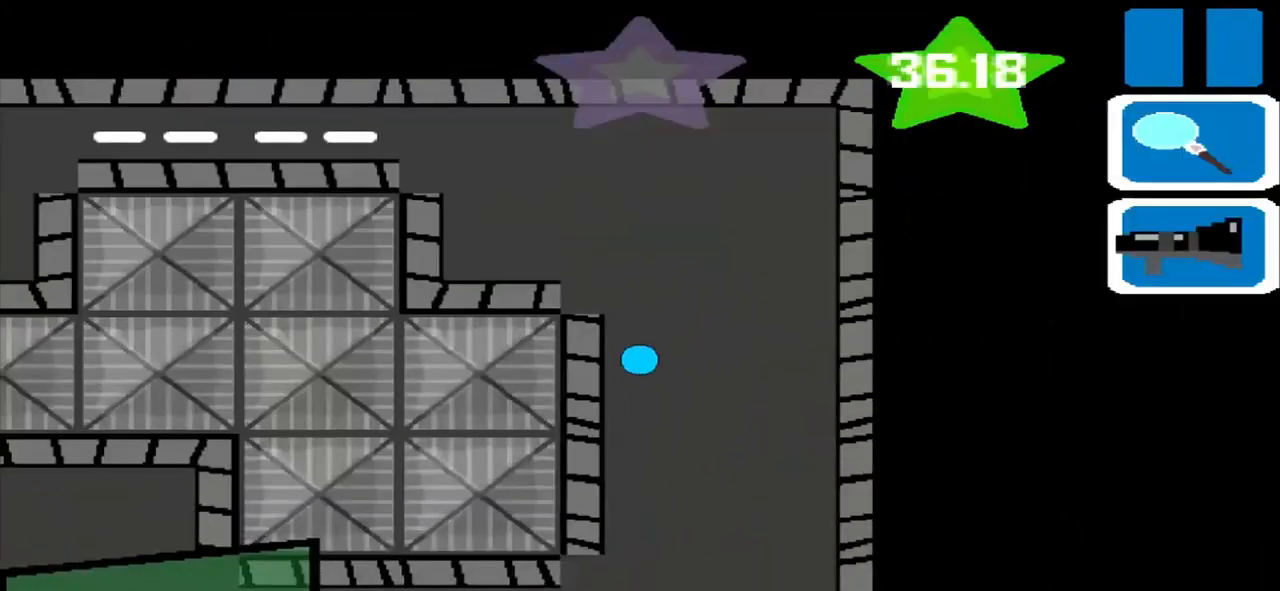
{"buttons": [], "left_stick": "up", "events": []}
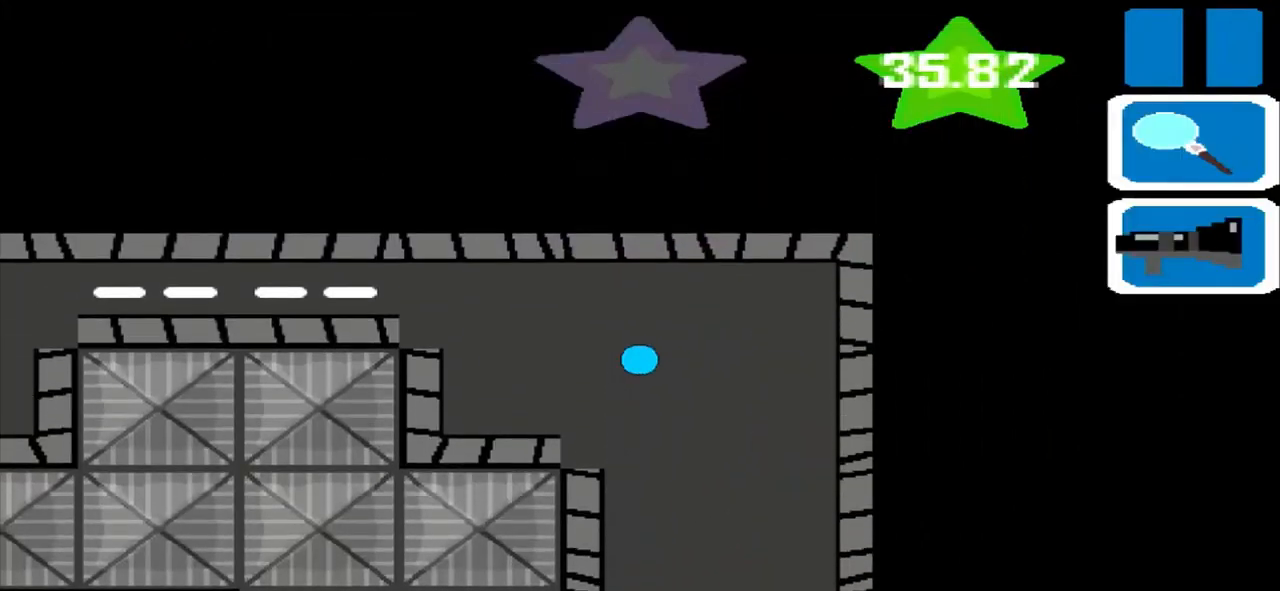
{"buttons": [], "left_stick": "left", "events": [[208, "left_stick", "left"]]}
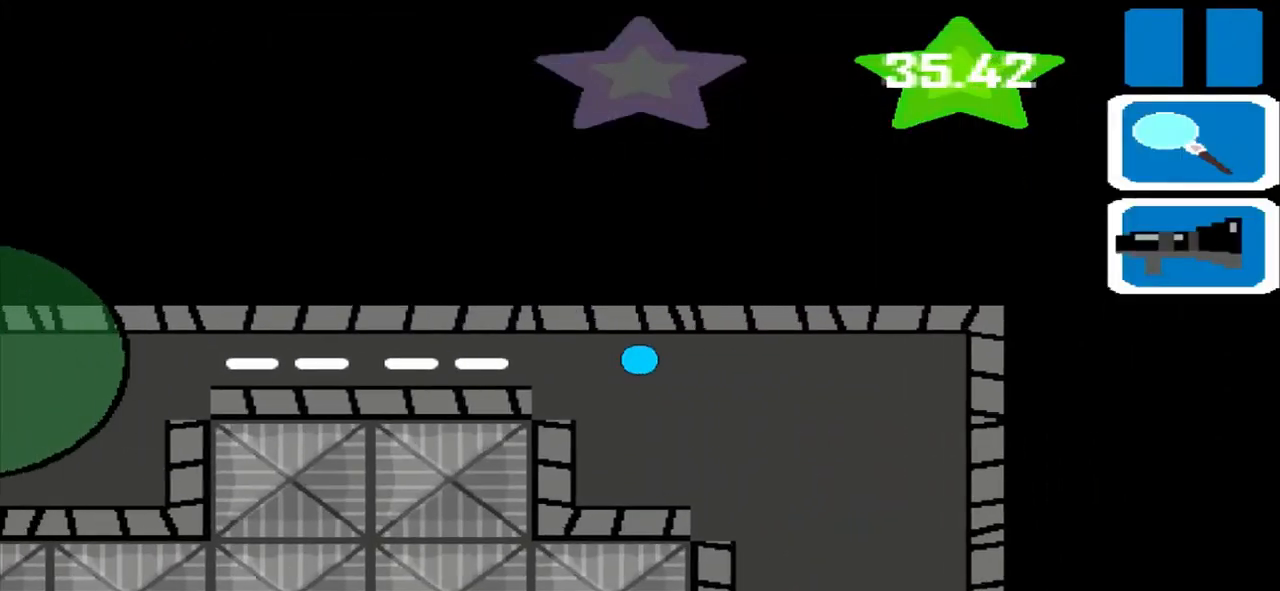
{"buttons": [], "left_stick": "left", "events": []}
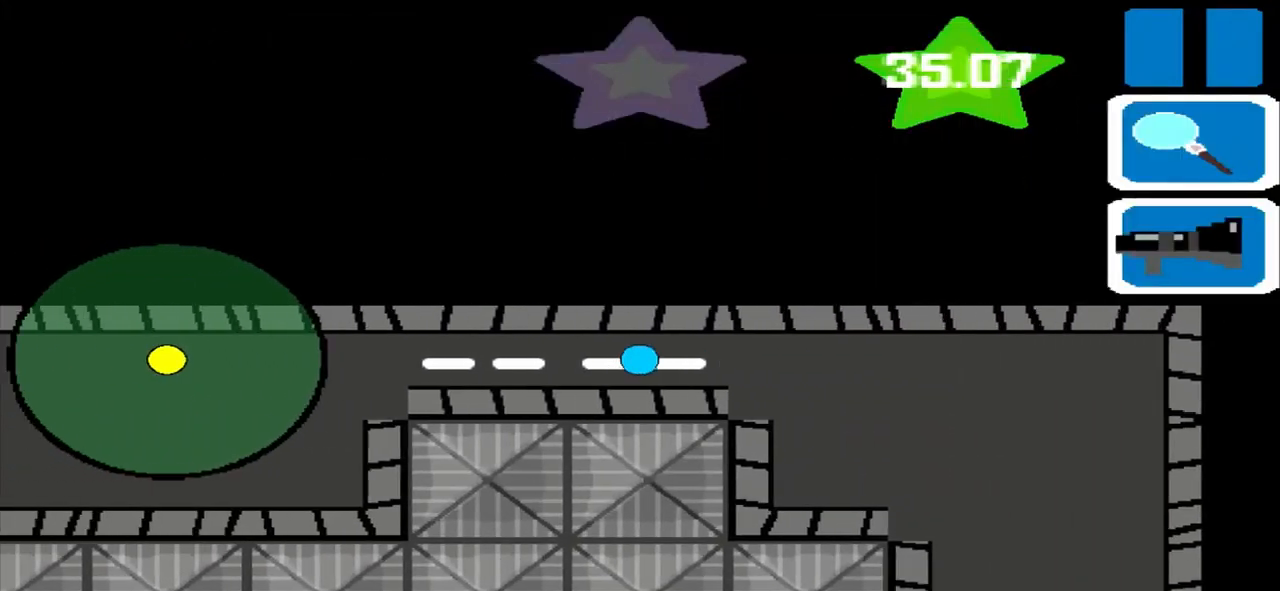
{"buttons": [], "left_stick": "left", "events": []}
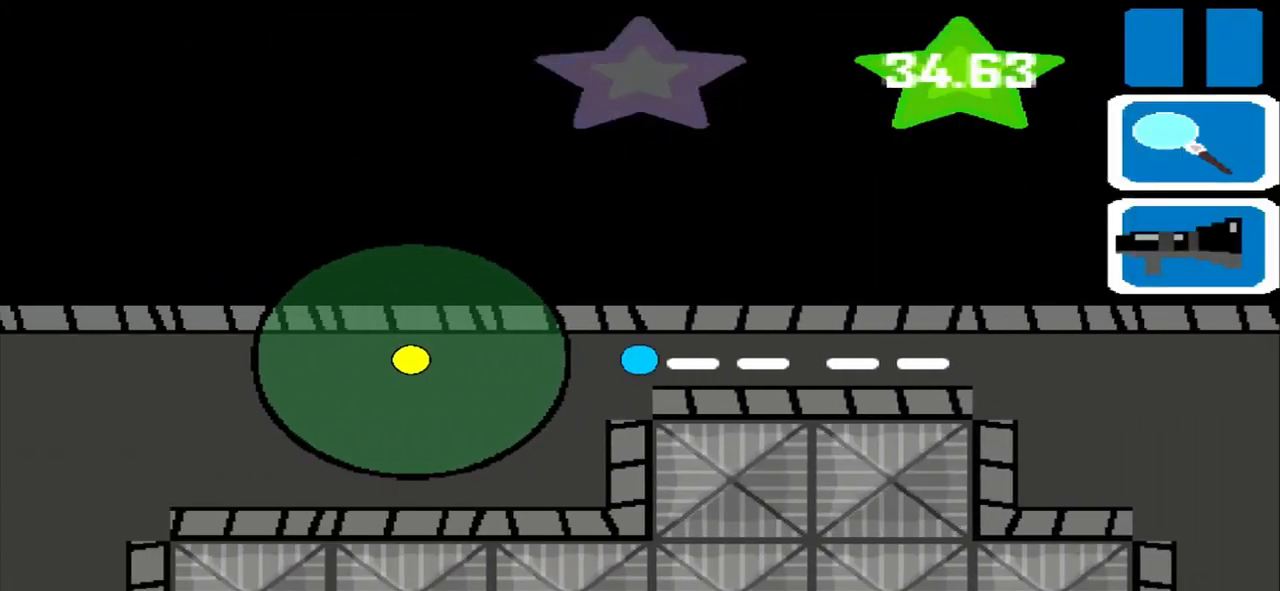
{"buttons": [], "left_stick": "down", "events": [[458, "left_stick", "down"]]}
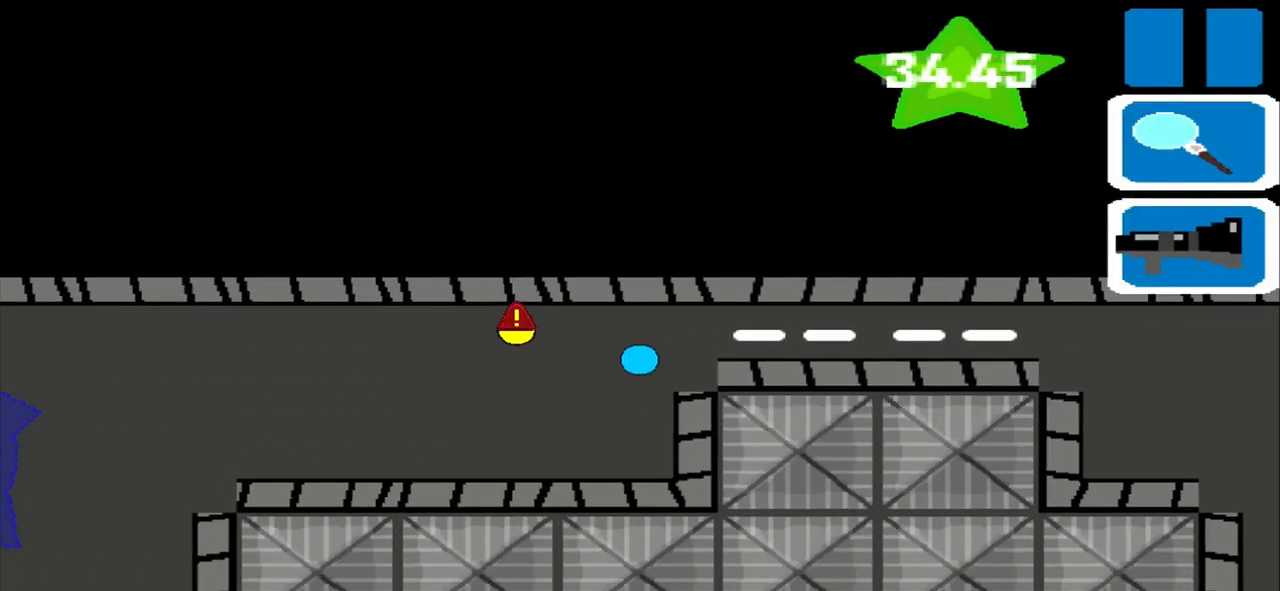
{"buttons": [], "left_stick": "left", "events": [[292, "left_stick", "left"]]}
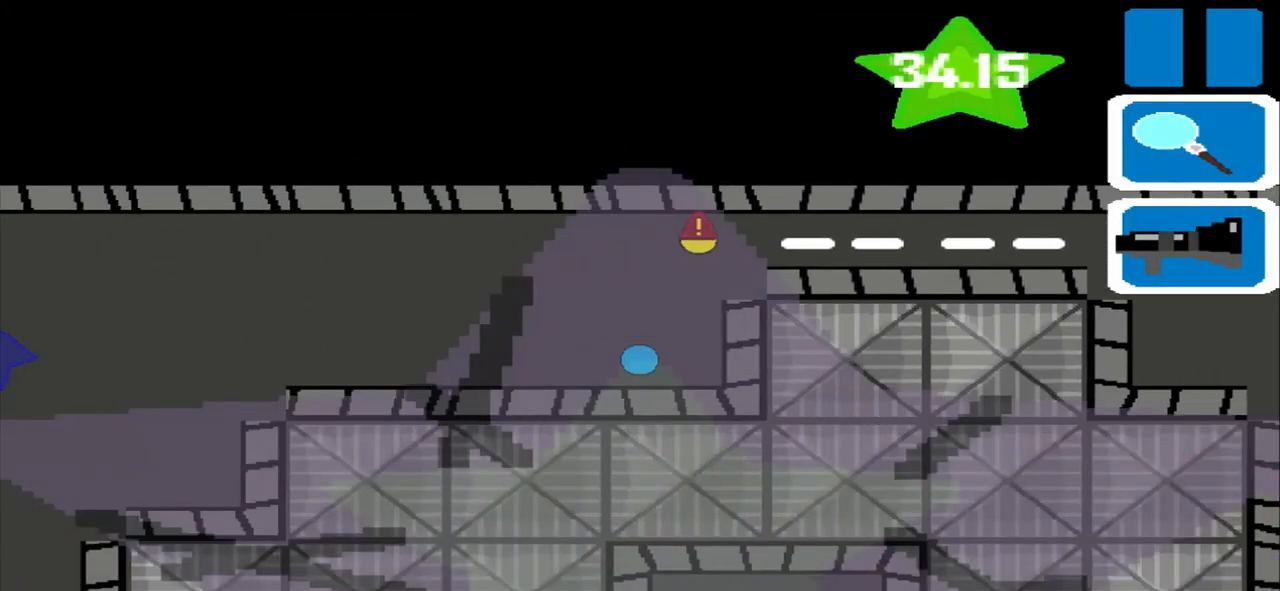
{"buttons": [], "left_stick": "left", "events": []}
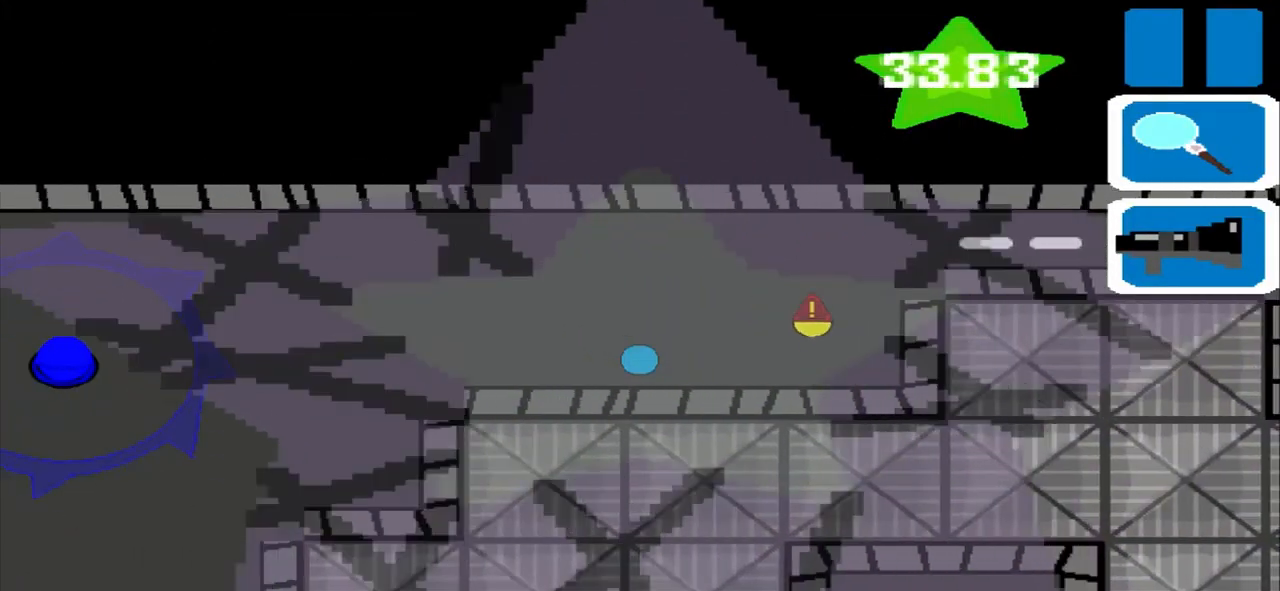
{"buttons": [], "left_stick": "left", "events": []}
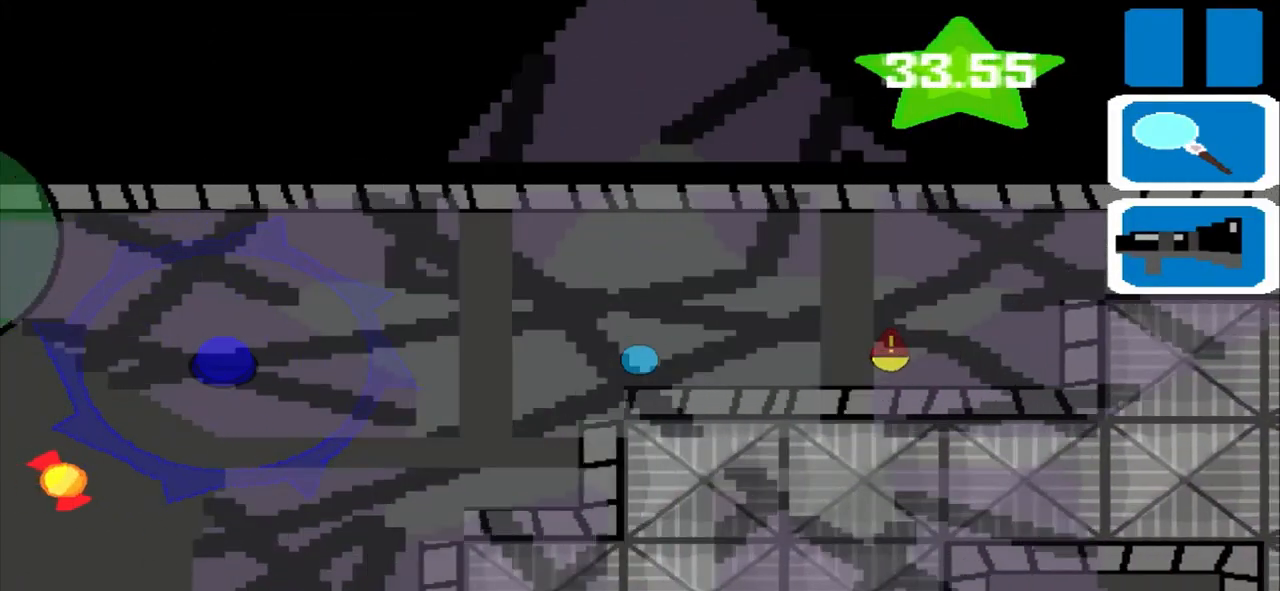
{"buttons": [], "left_stick": "left", "events": []}
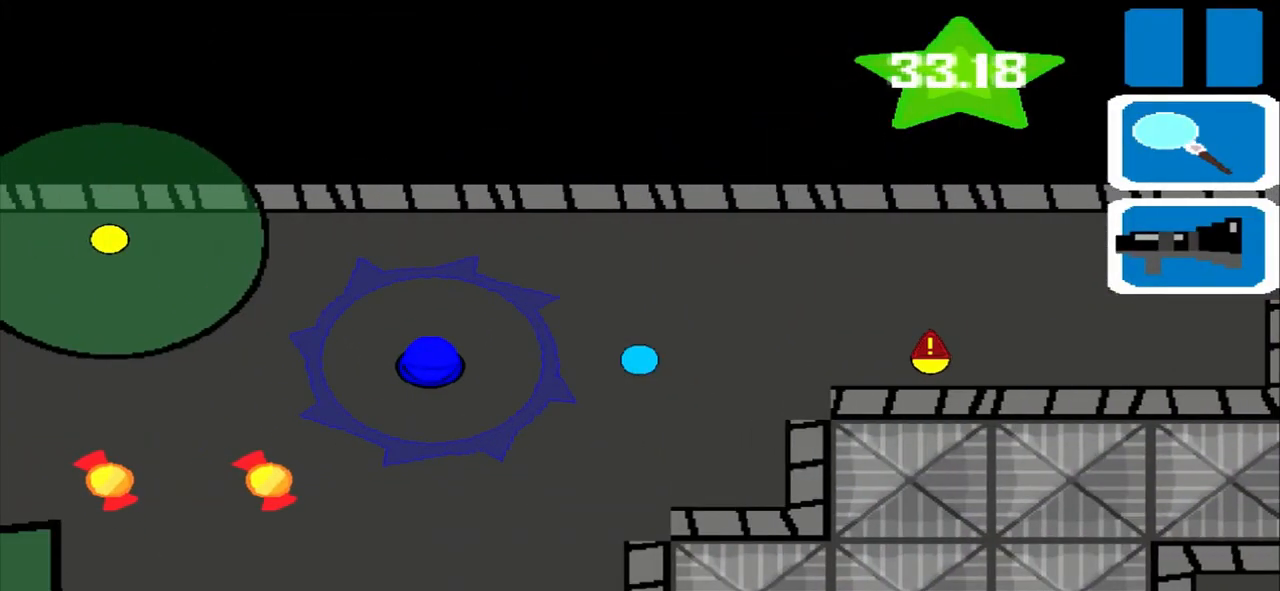
{"buttons": [], "left_stick": "left", "events": []}
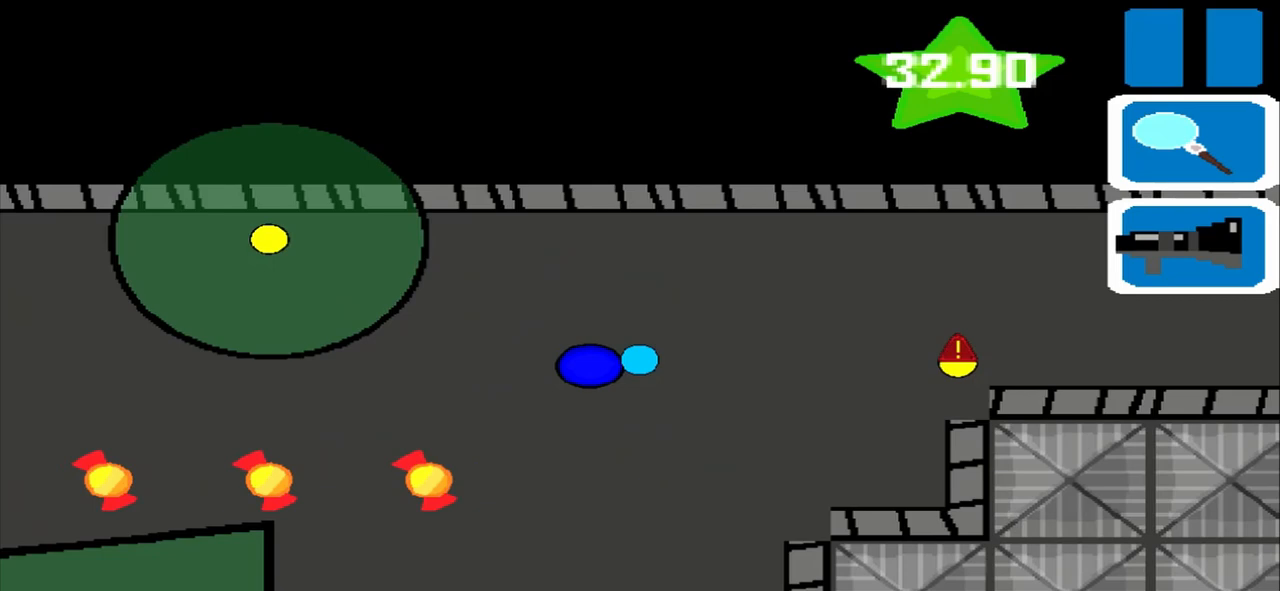
{"buttons": [], "left_stick": "center", "events": [[458, "left_stick", "center"]]}
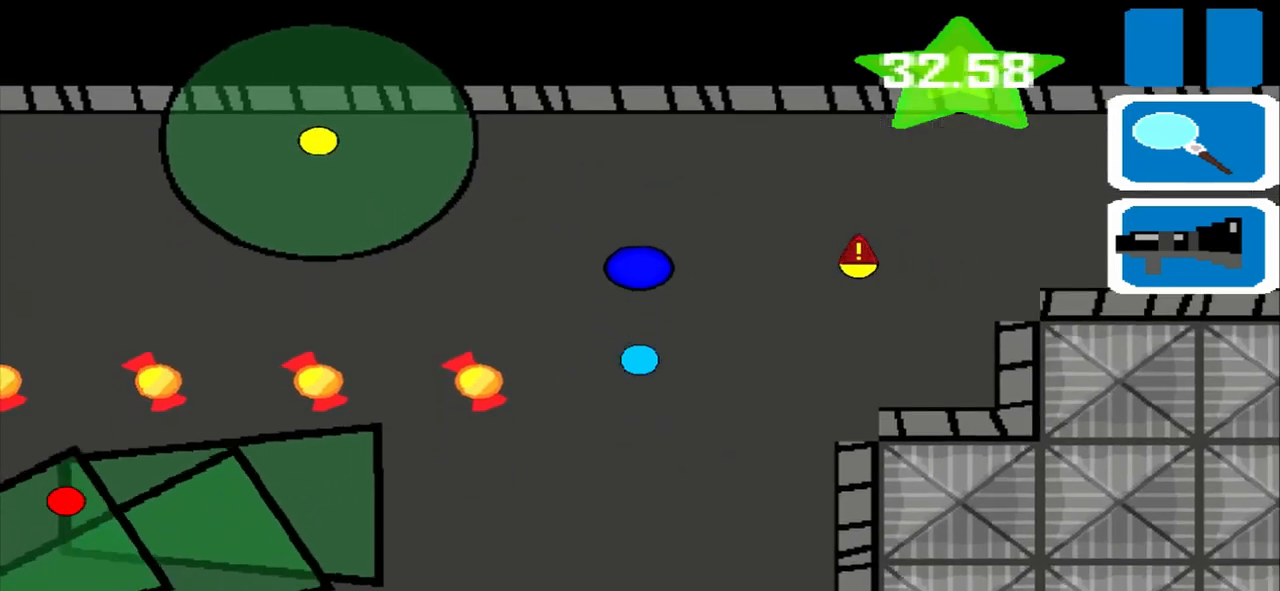
{"buttons": [], "left_stick": "down", "events": [[500, "left_stick", "down"]]}
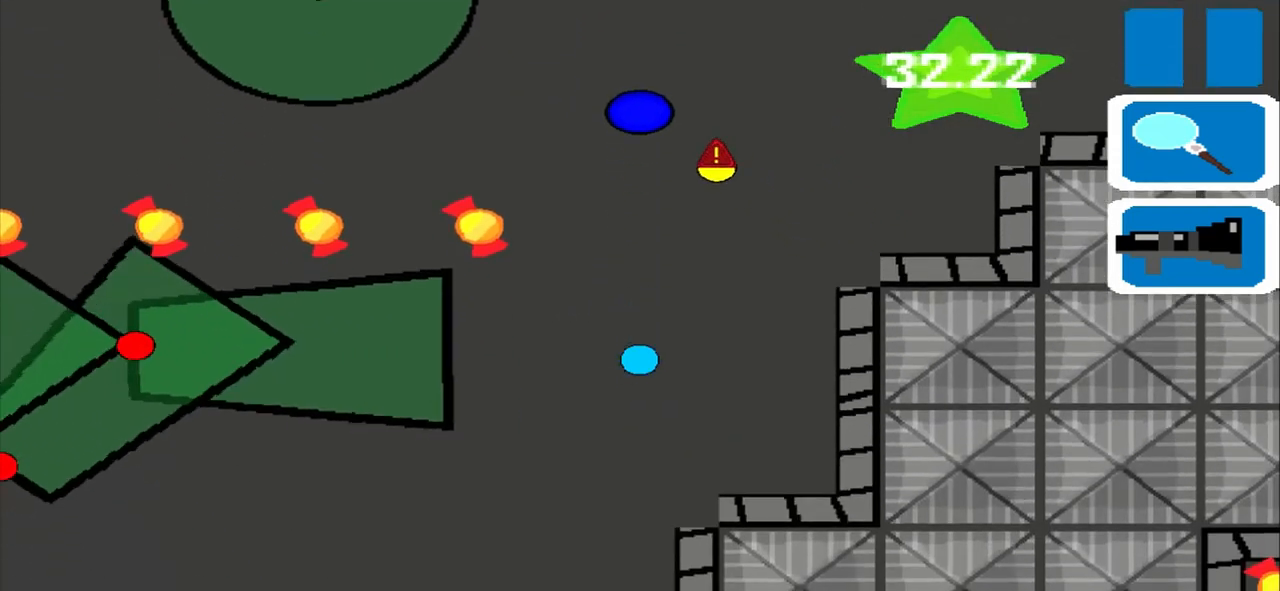
{"buttons": [], "left_stick": "down", "events": []}
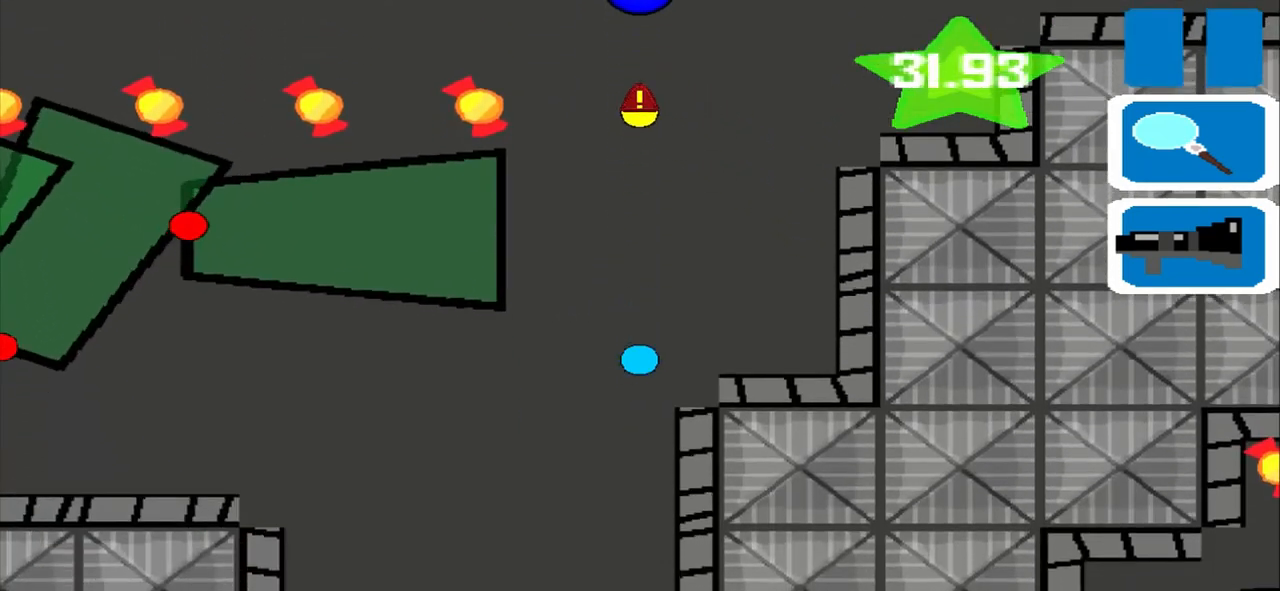
{"buttons": [], "left_stick": "left", "events": [[375, "left_stick", "left"]]}
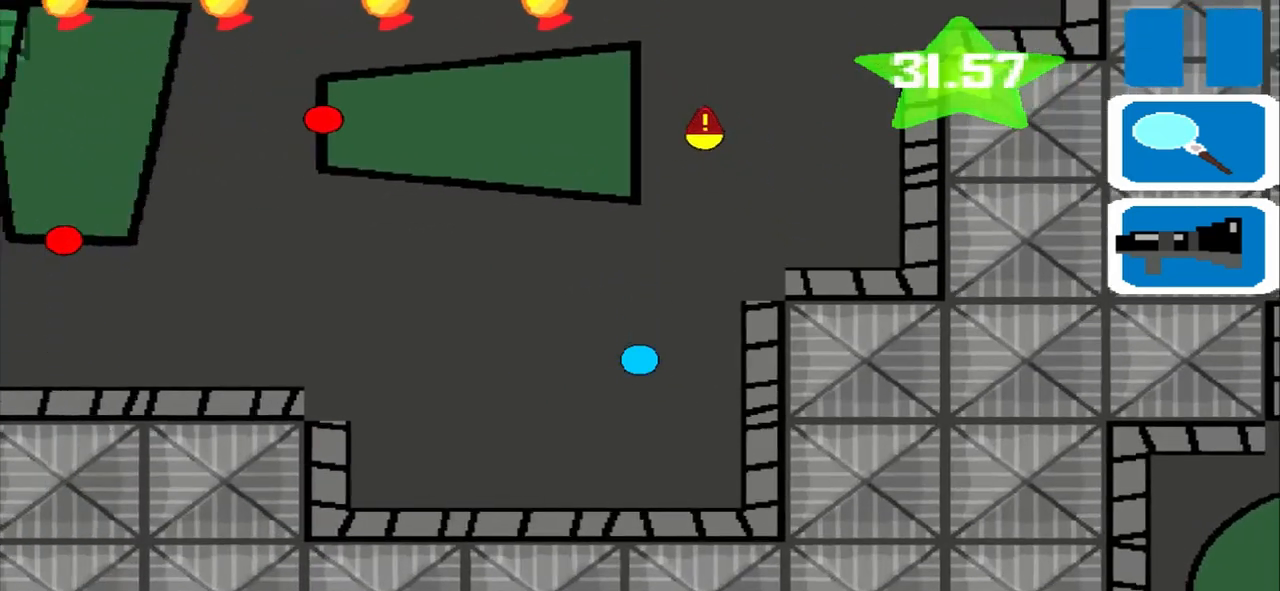
{"buttons": [], "left_stick": "left", "events": []}
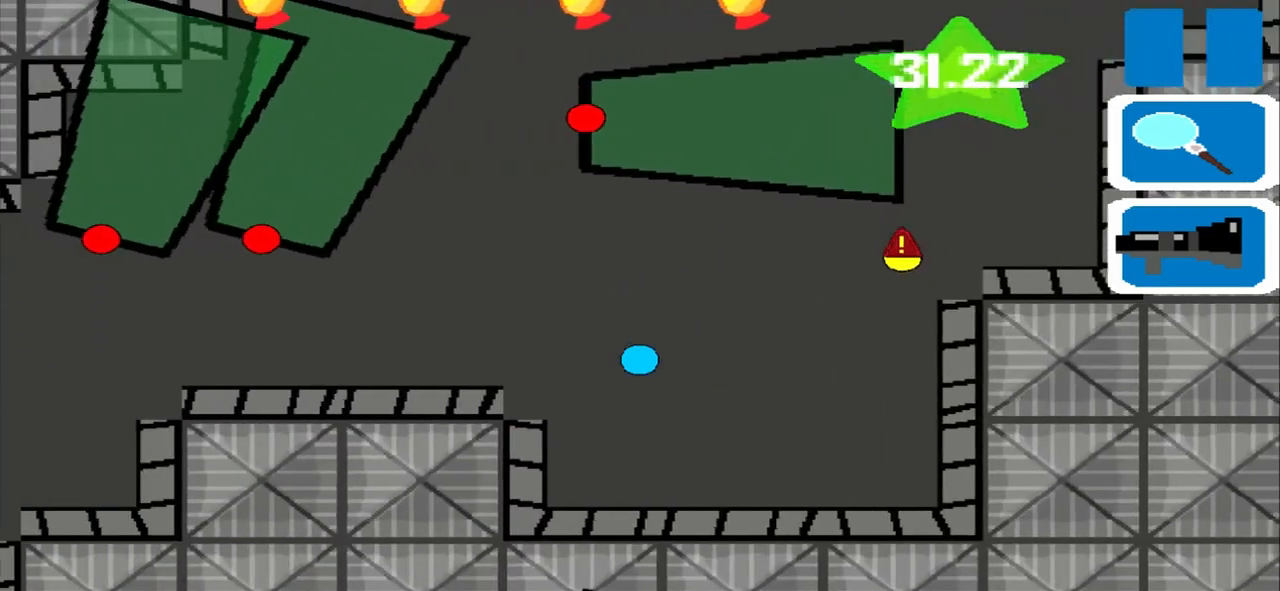
{"buttons": [], "left_stick": "left", "events": []}
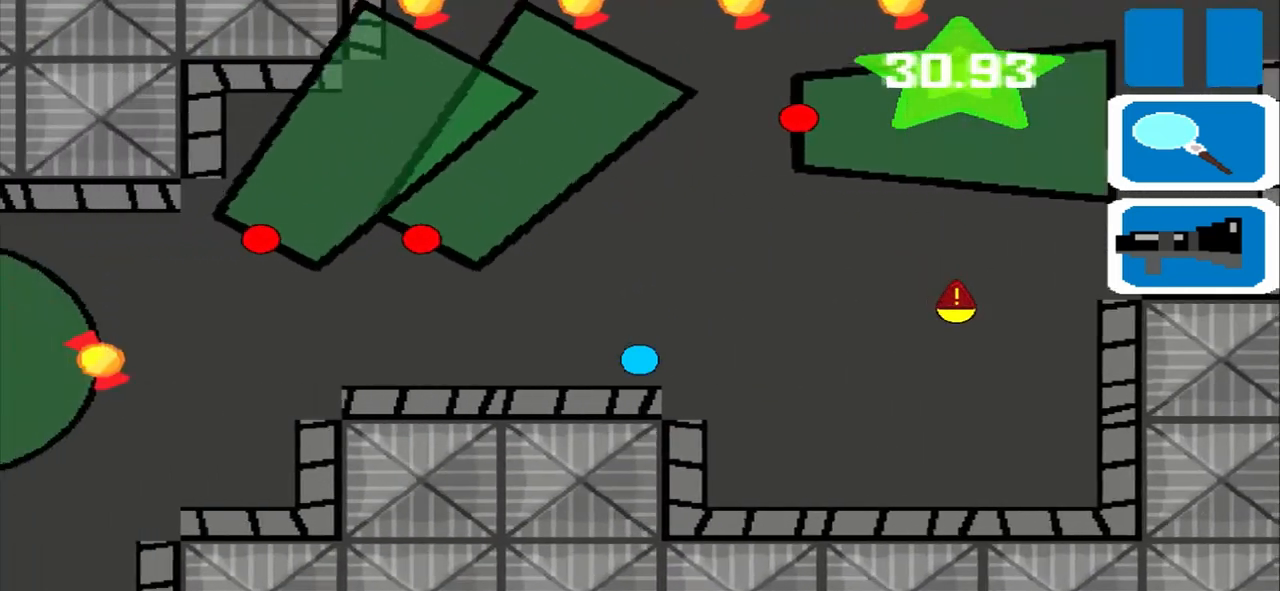
{"buttons": [], "left_stick": "left", "events": []}
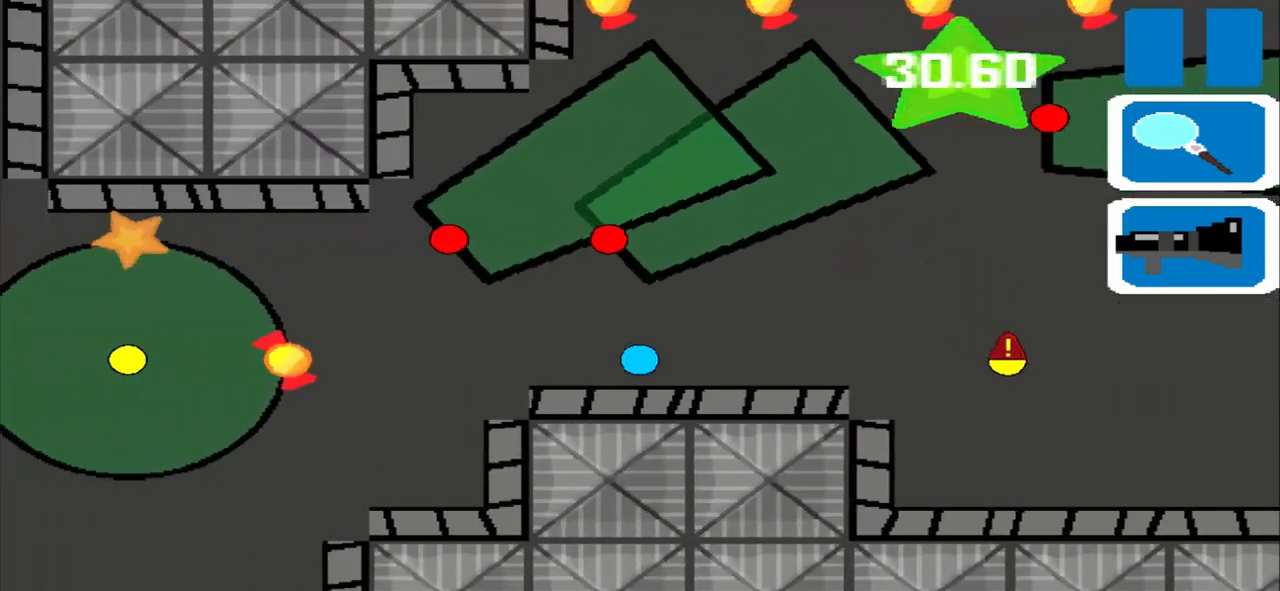
{"buttons": [], "left_stick": "left", "events": []}
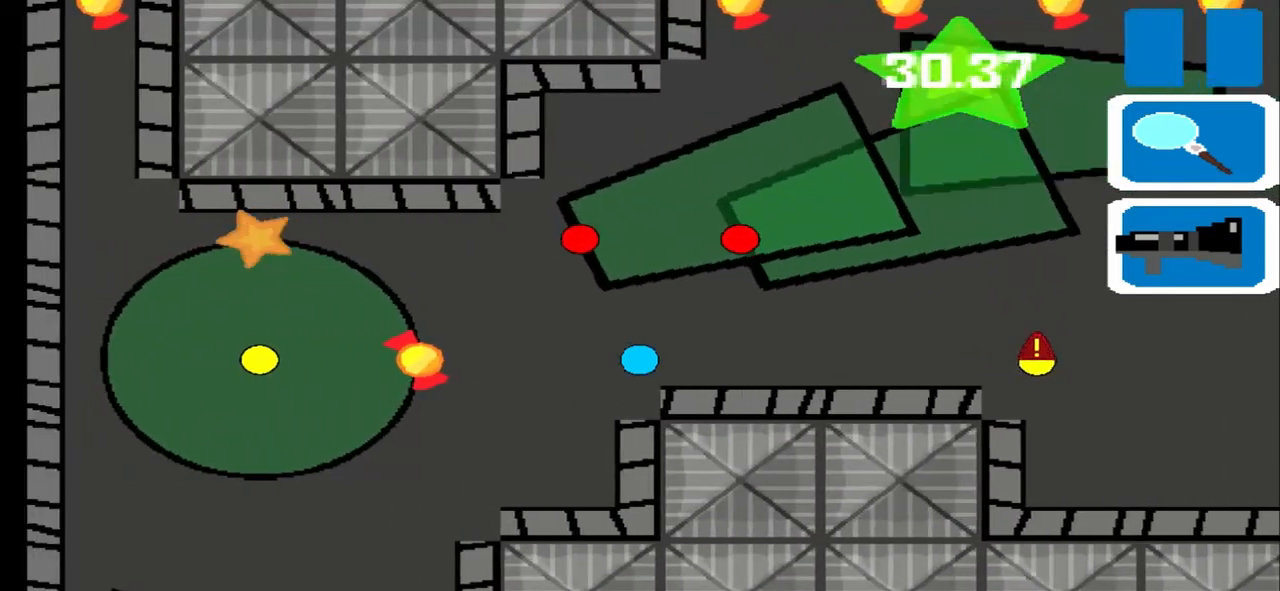
{"buttons": [], "left_stick": "center", "events": [[208, "left_stick", "center"]]}
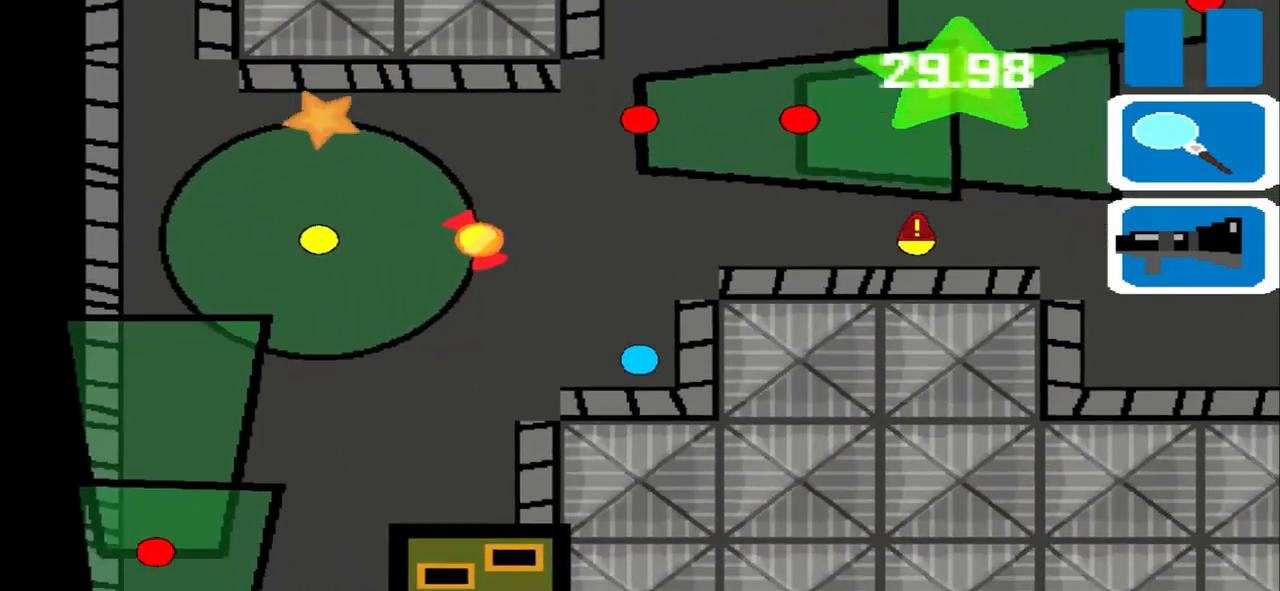
{"buttons": [], "left_stick": "center", "events": [[42, "left_stick", "left"], [333, "left_stick", "center"]]}
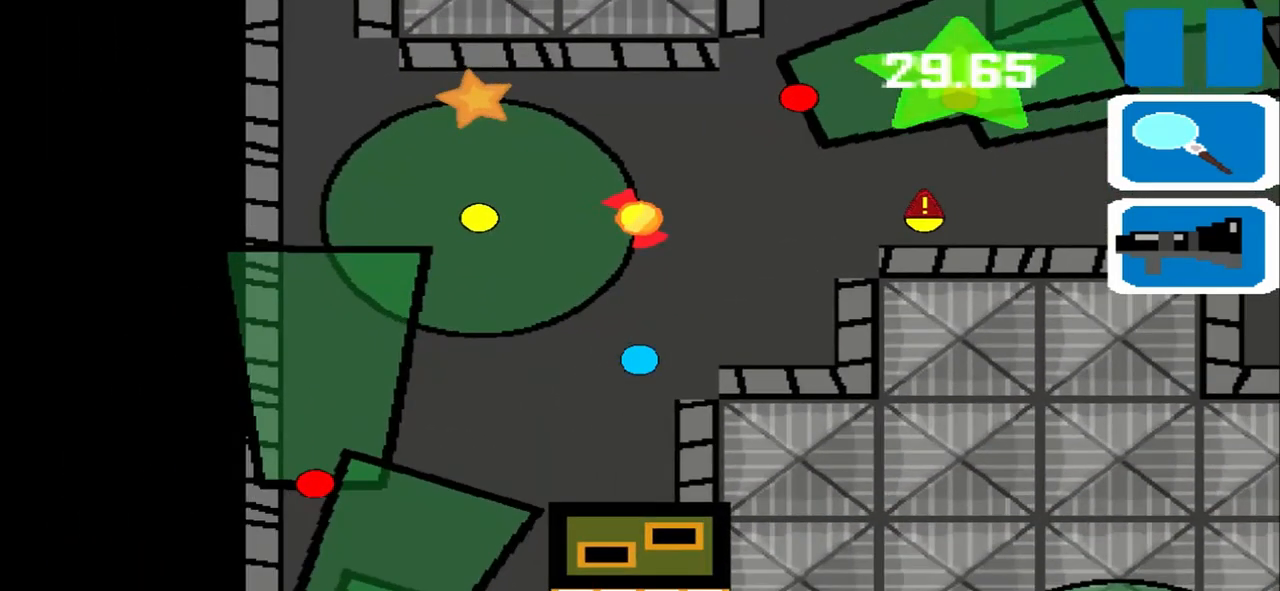
{"buttons": [], "left_stick": "center", "events": []}
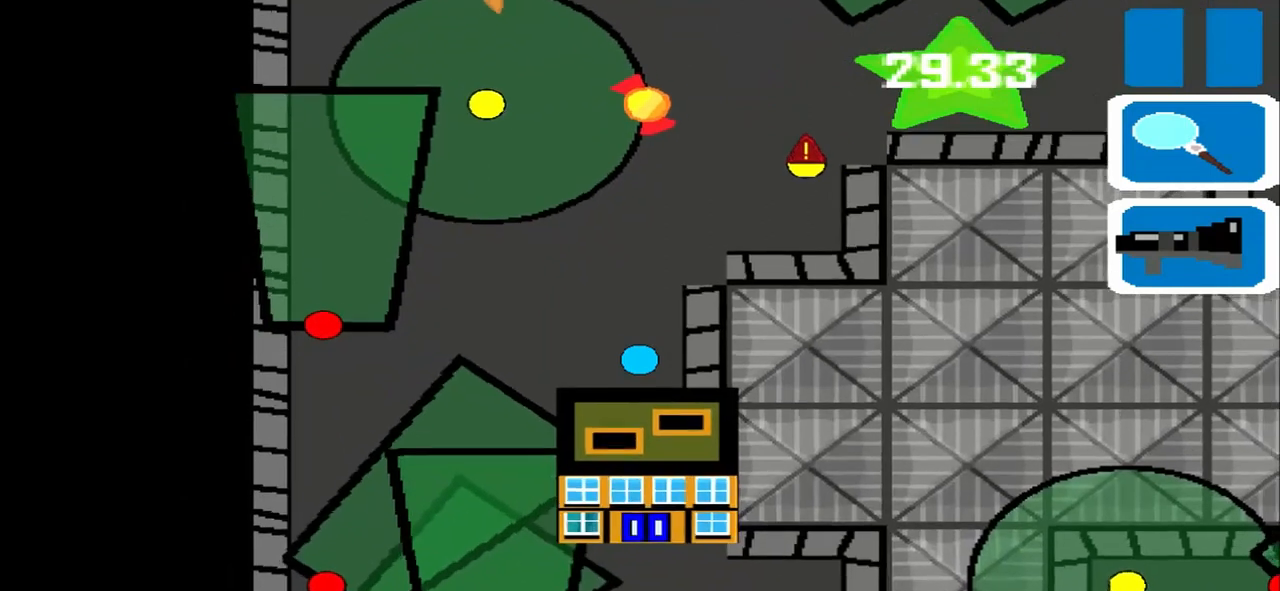
{"buttons": [], "left_stick": "down-left", "events": [[42, "left_stick", "down-left"], [167, "left_stick", "right"], [500, "left_stick", "down-left"]]}
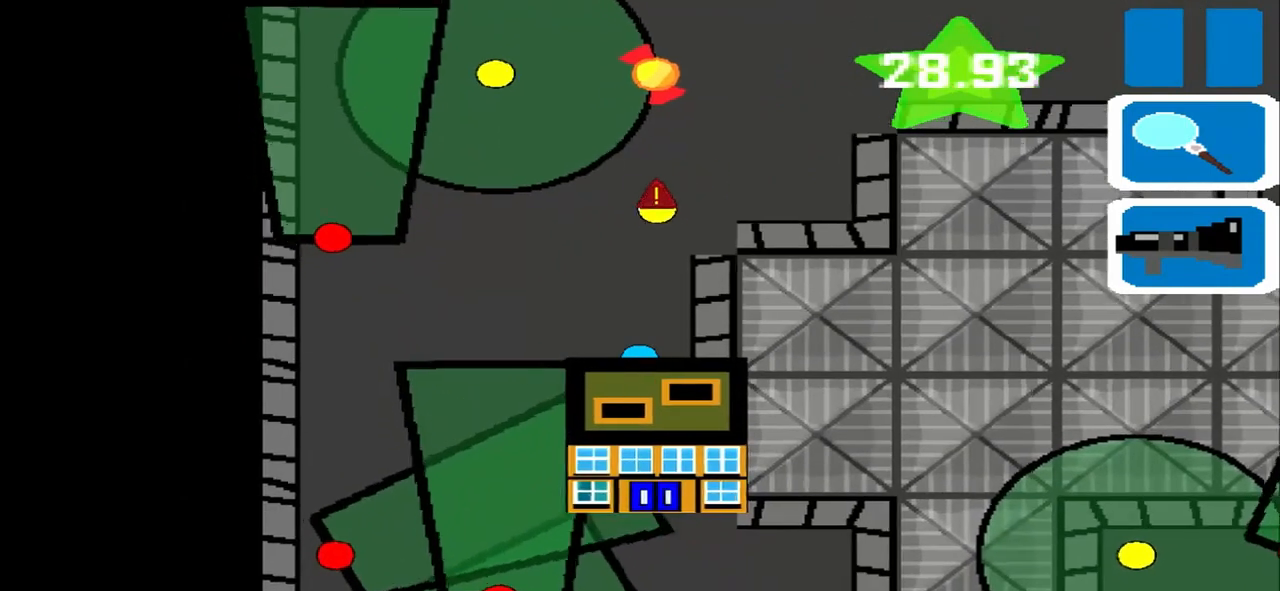
{"buttons": [], "left_stick": "right", "events": [[42, "left_stick", "right"]]}
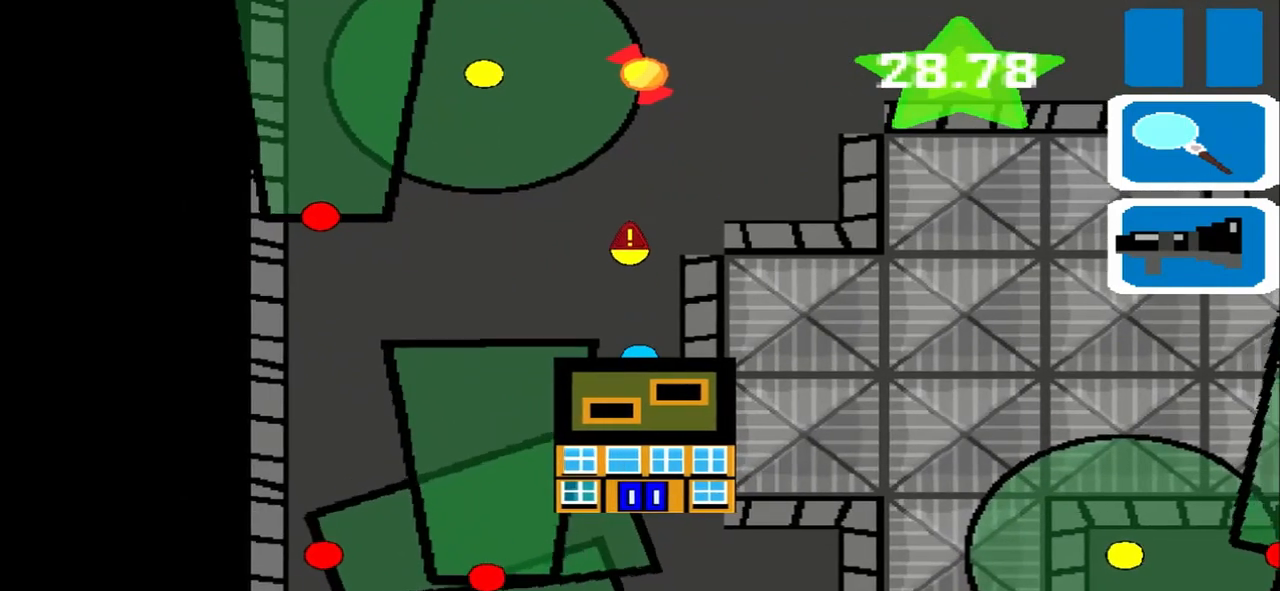
{"buttons": [], "left_stick": "right", "events": [[250, "left_stick", "down-left"], [333, "left_stick", "right"]]}